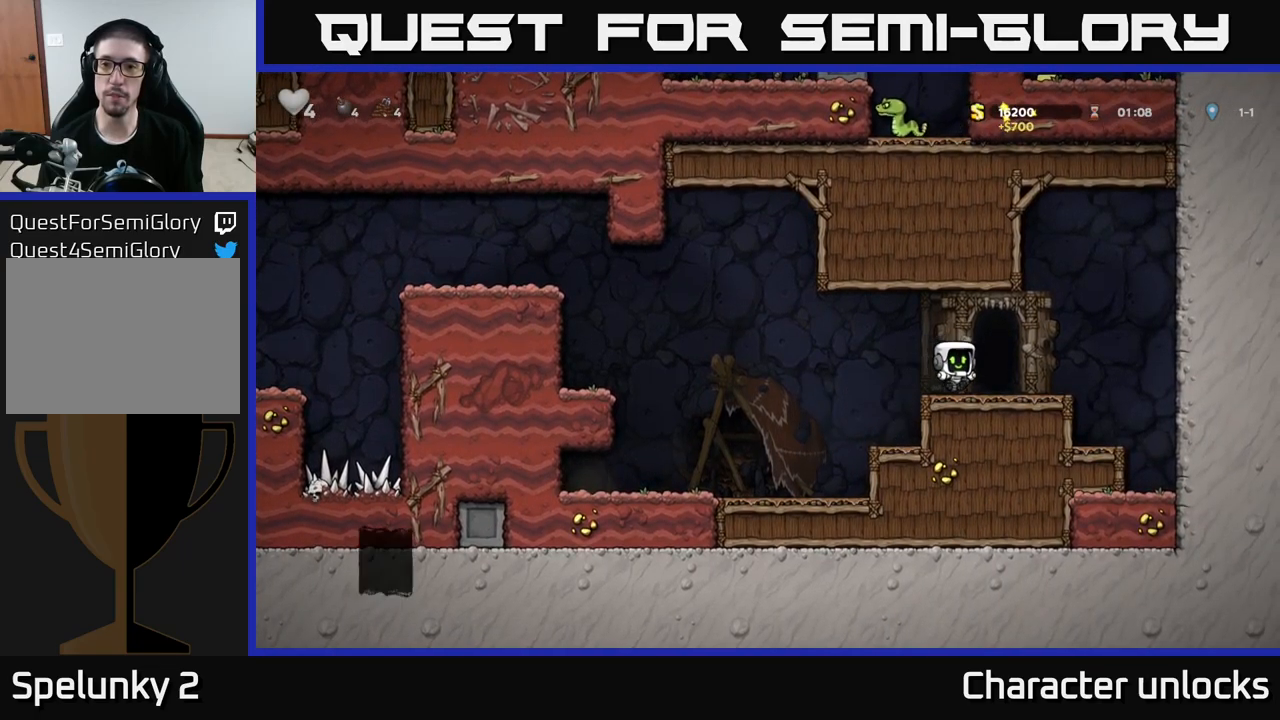
Gameplay with a controller (Xbox layout); each line is a JSON object with the inputs held at the frame after it. "events" lists button and stick changes between this image and that frame as [ms after this image, input, new state], when the widget could be followed in between. Not read: right_stick.
{"buttons": [], "left_stick": "center", "events": [[34, "L2", "down"], [134, "L2", "up"], [250, "L2", "down"], [417, "L2", "up"]]}
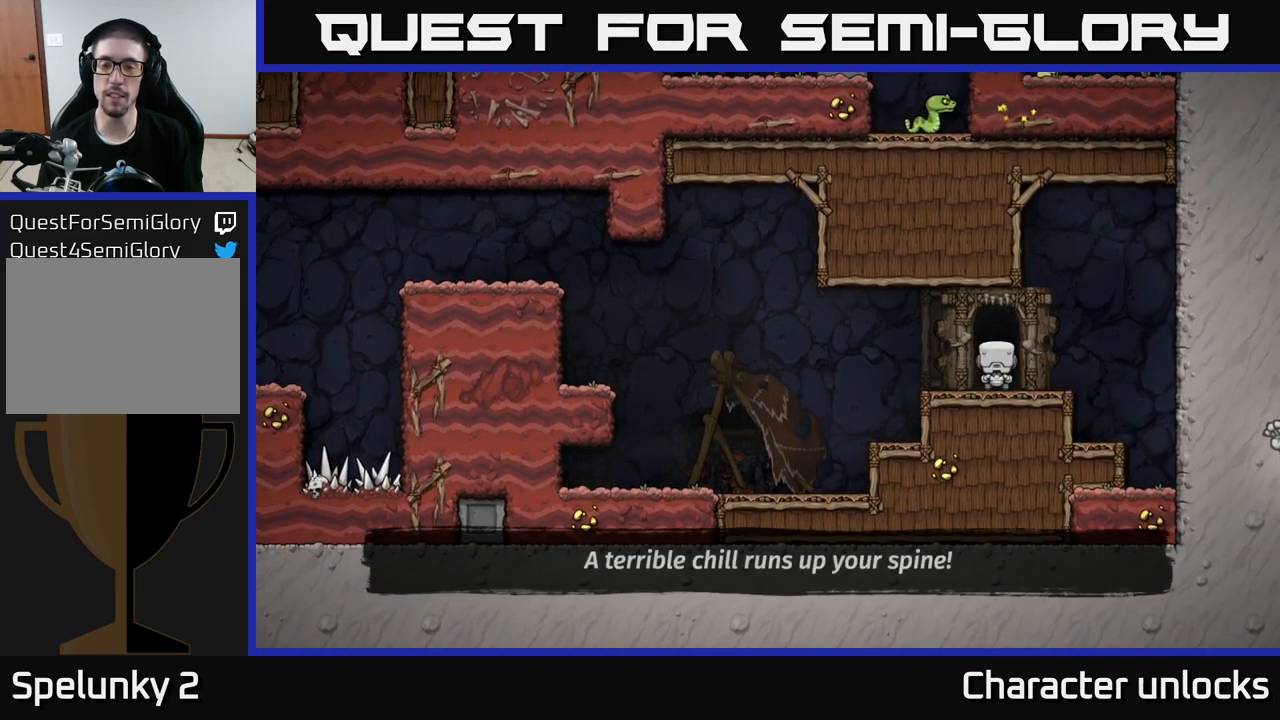
{"buttons": [], "left_stick": "center", "events": []}
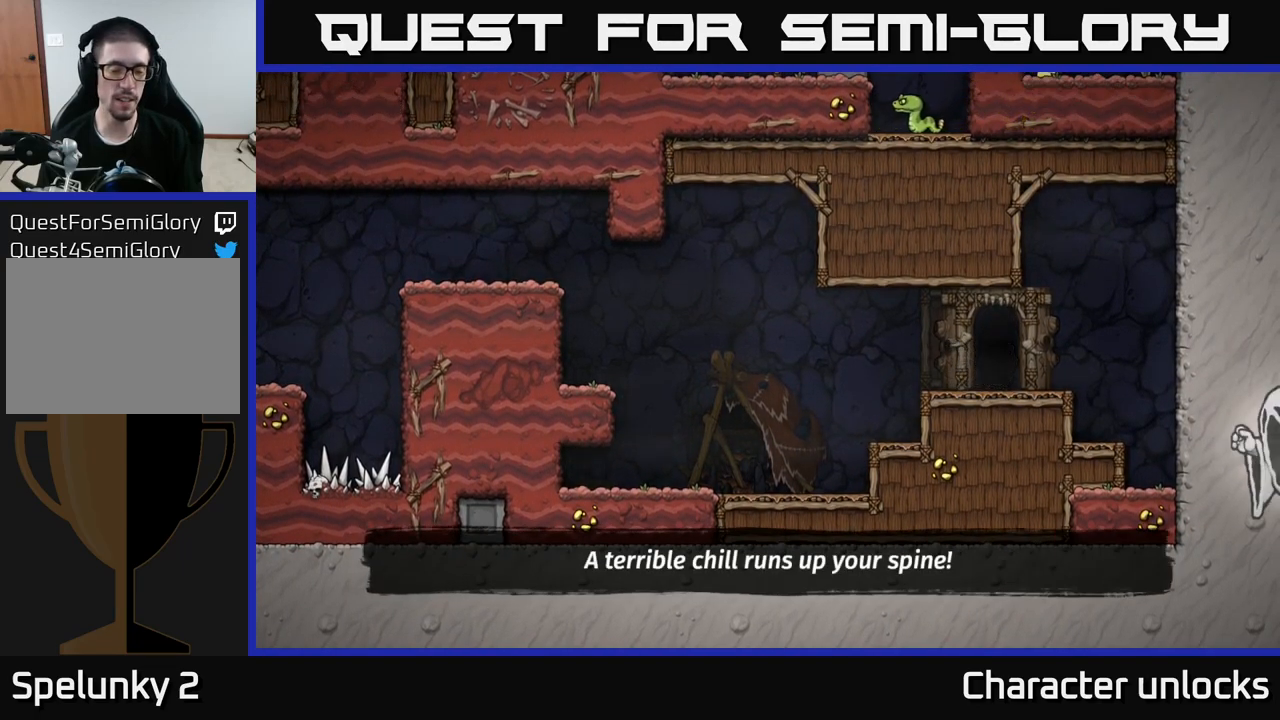
{"buttons": [], "left_stick": "center", "events": []}
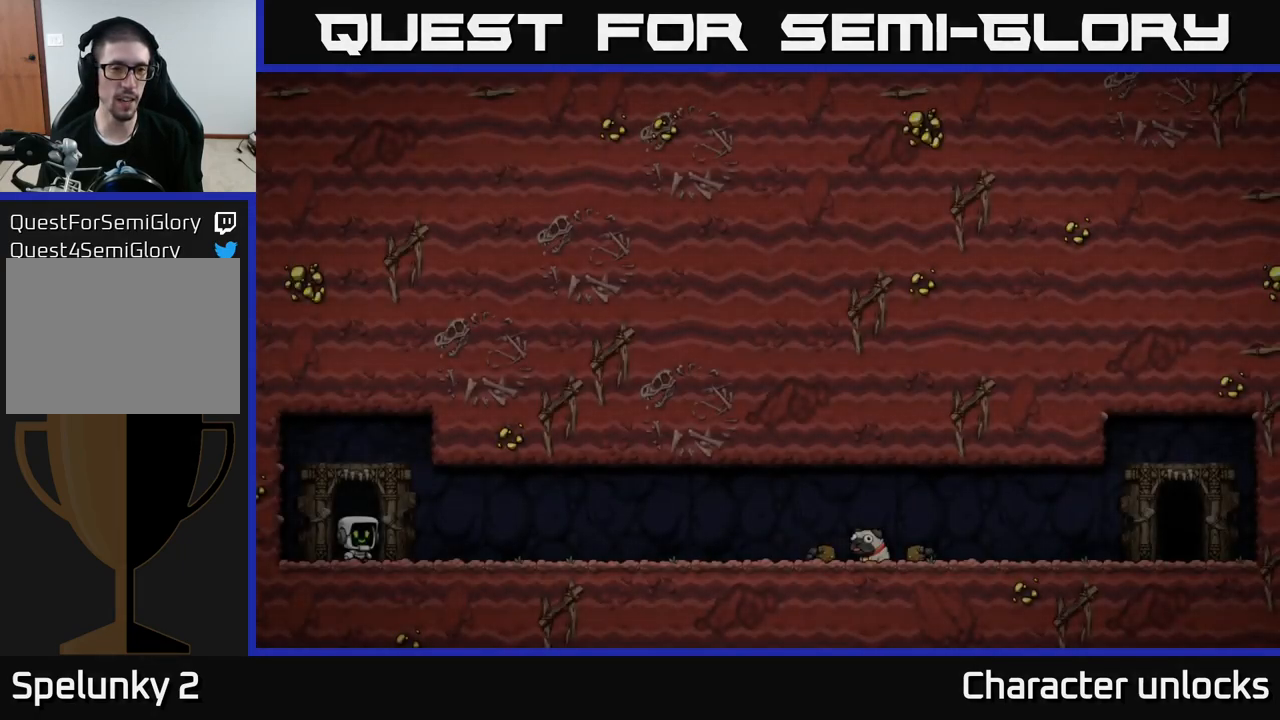
{"buttons": [], "left_stick": "center", "events": []}
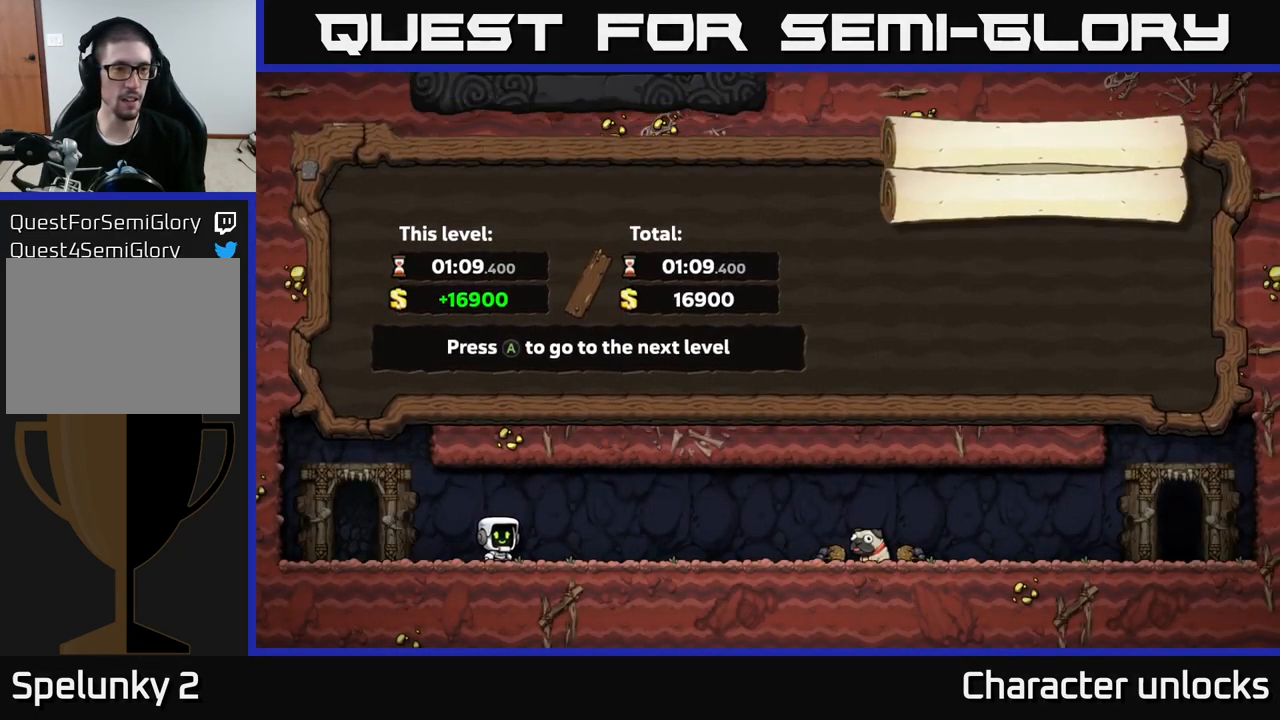
{"buttons": ["A"], "left_stick": "center", "events": [[367, "A", "down"]]}
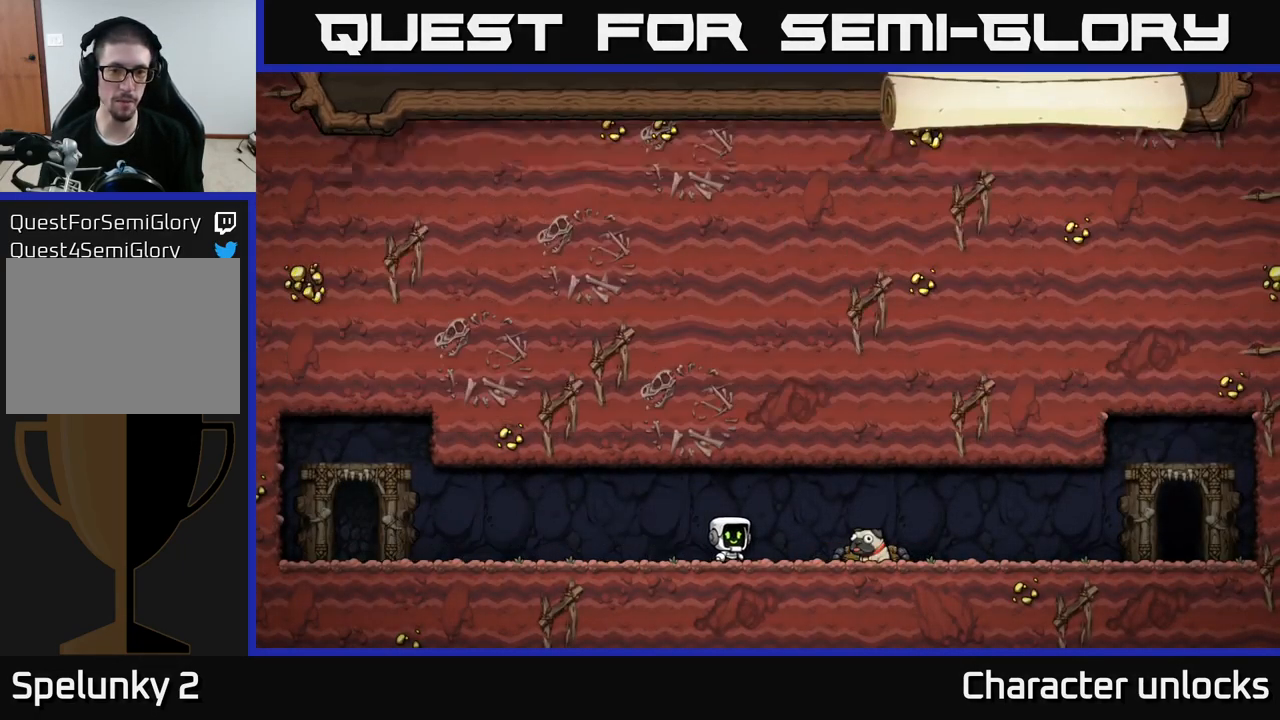
{"buttons": [], "left_stick": "center", "events": [[50, "A", "up"]]}
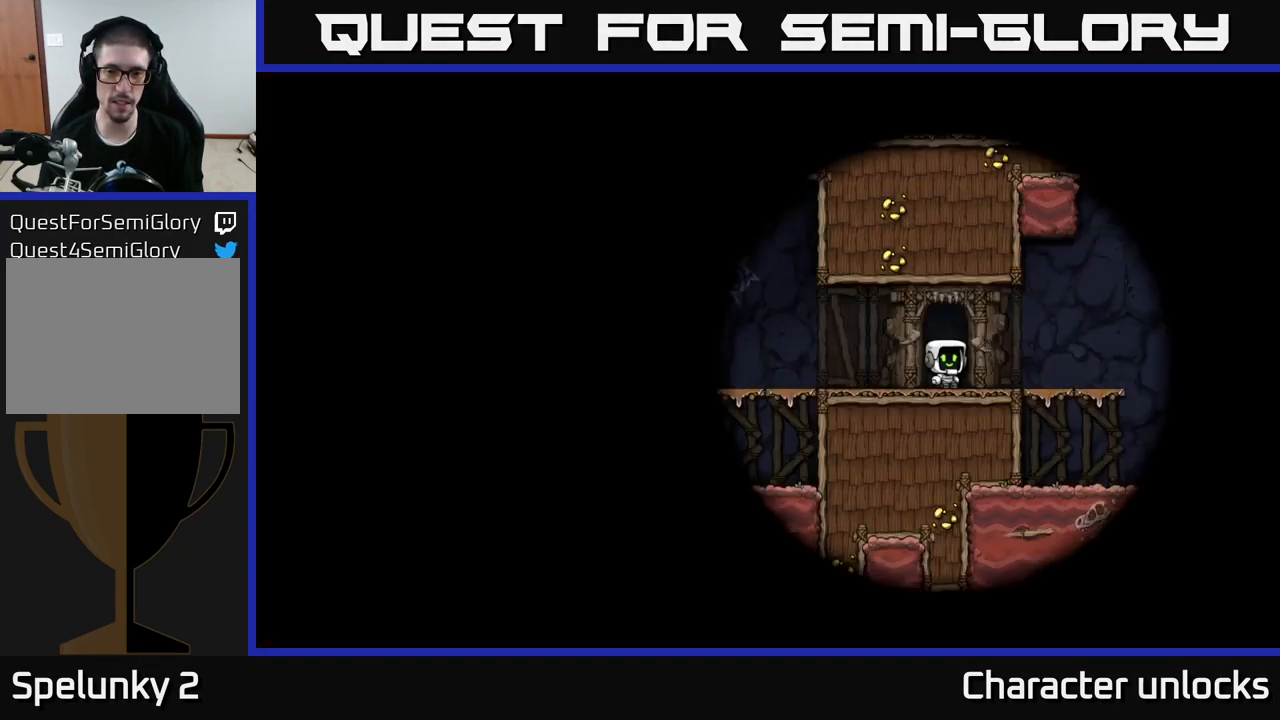
{"buttons": ["DPAD_LEFT"], "left_stick": "center", "events": [[467, "DPAD_LEFT", "down"]]}
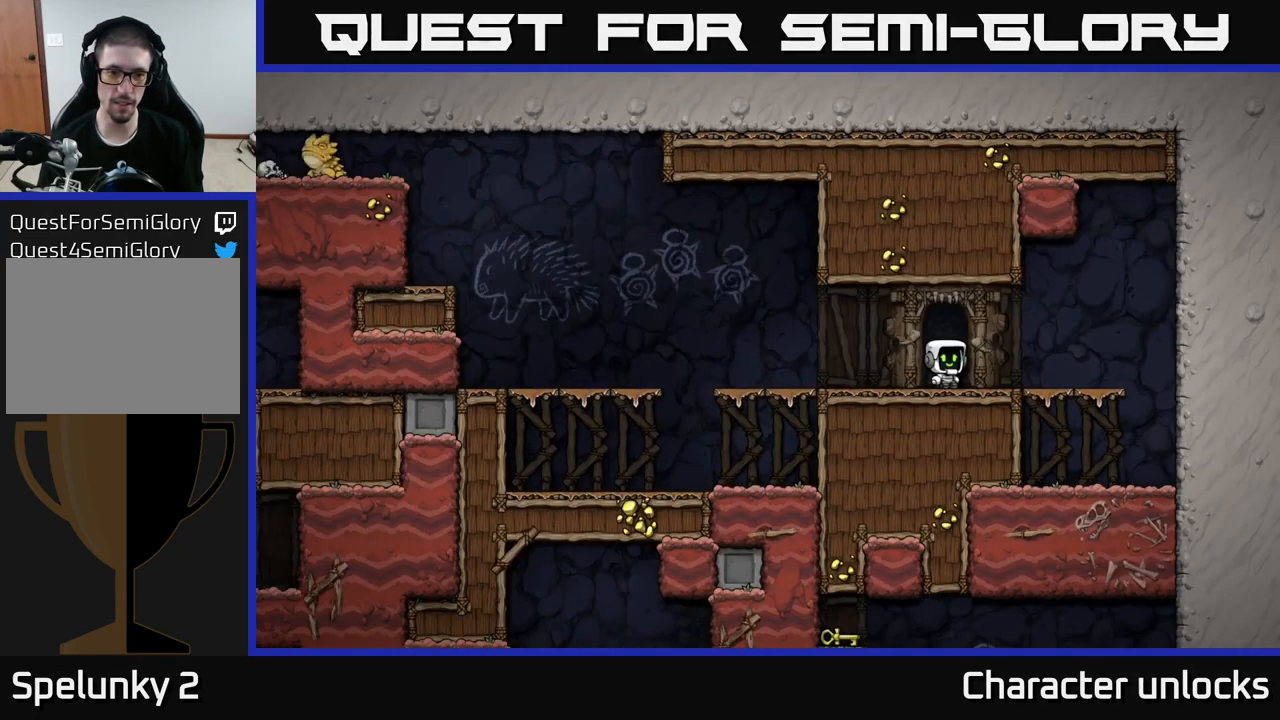
{"buttons": [], "left_stick": "center", "events": [[450, "DPAD_LEFT", "up"]]}
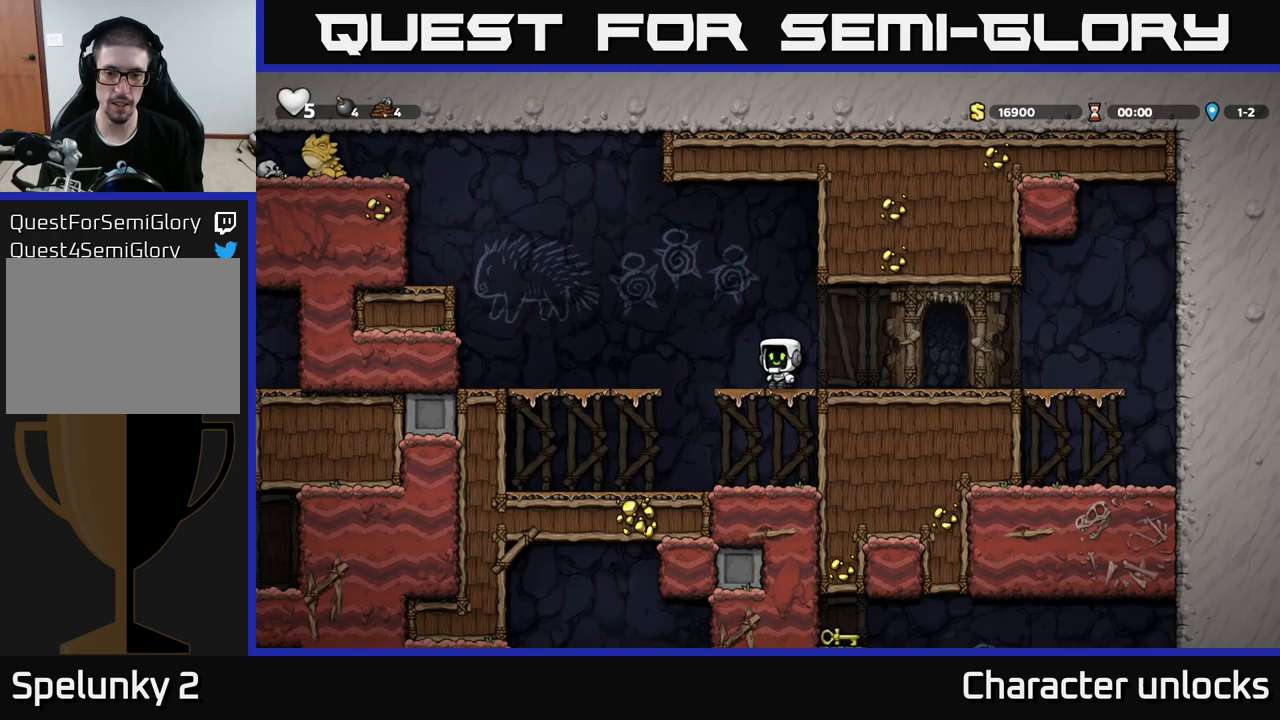
{"buttons": ["DPAD_DOWN"], "left_stick": "center", "events": [[67, "DPAD_DOWN", "down"]]}
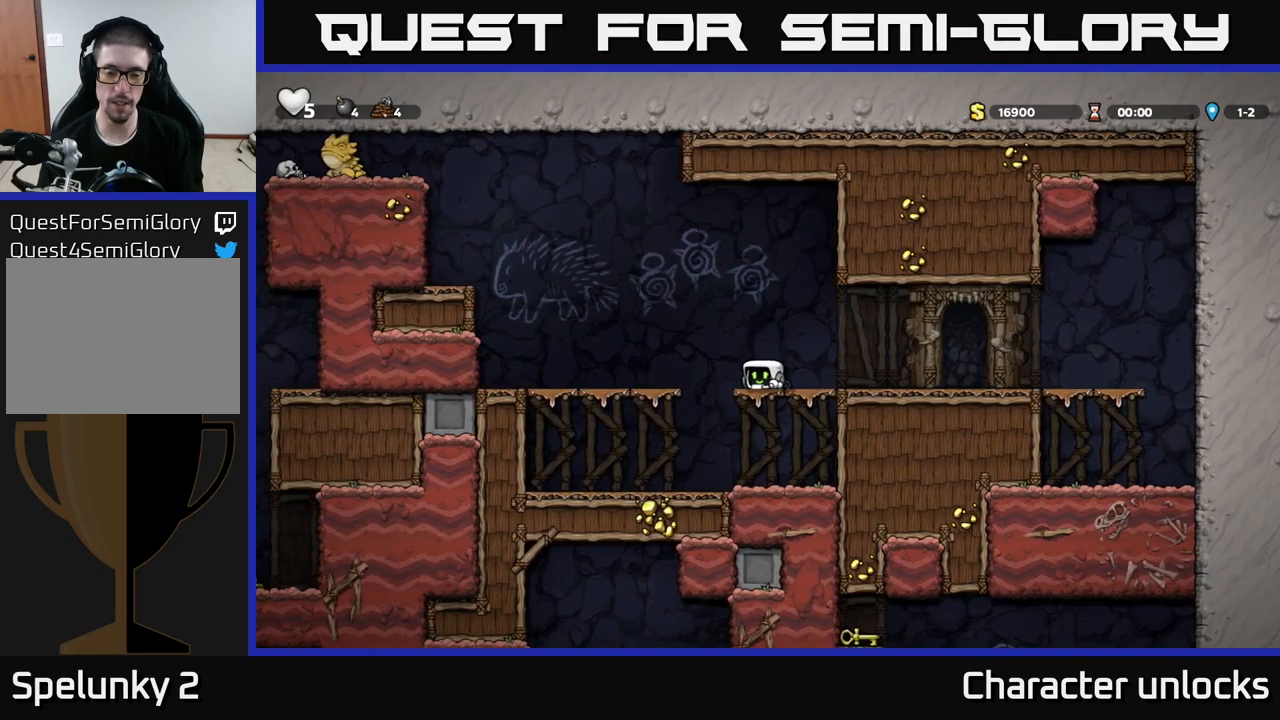
{"buttons": ["DPAD_DOWN"], "left_stick": "center", "events": [[417, "A", "down"], [500, "A", "up"]]}
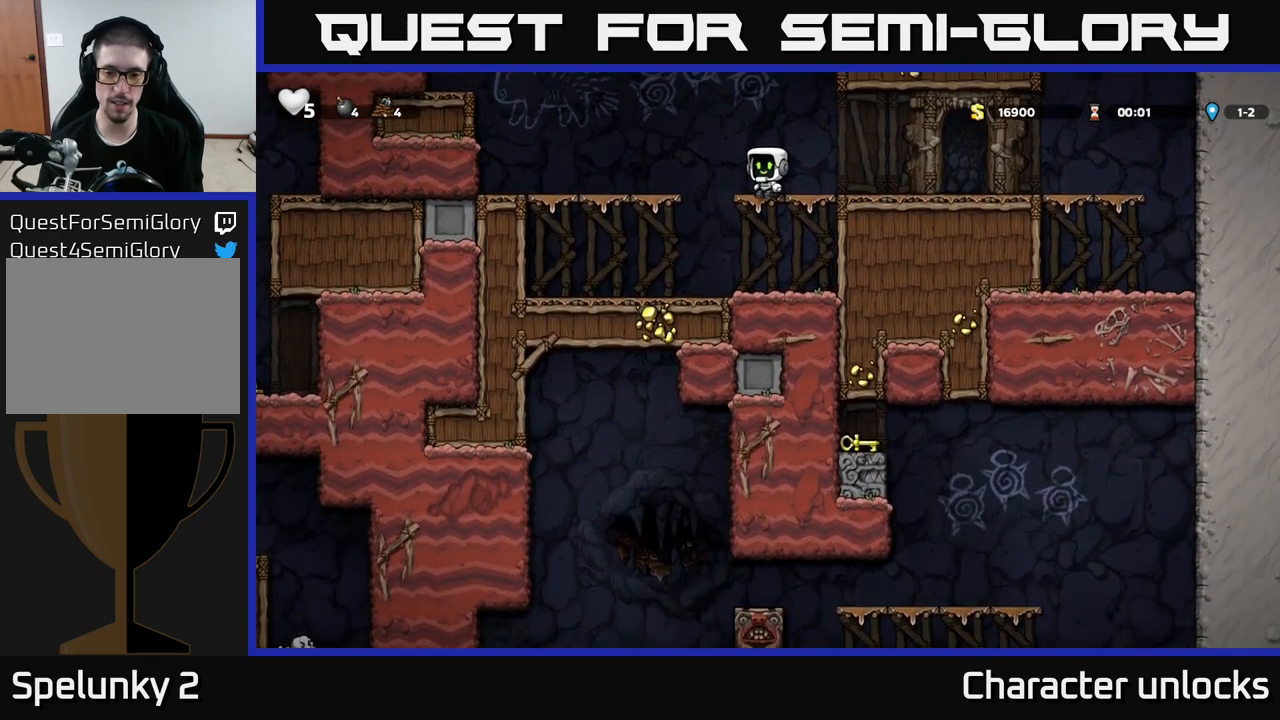
{"buttons": ["DPAD_DOWN"], "left_stick": "center", "events": []}
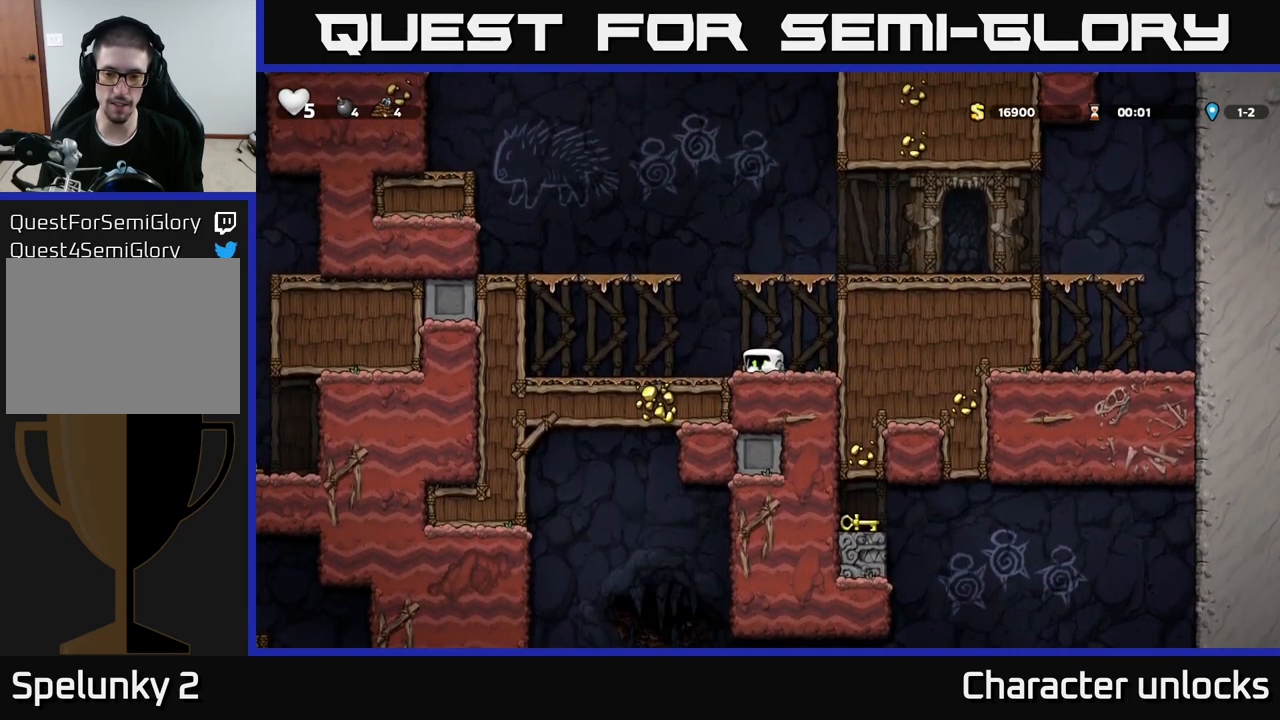
{"buttons": ["DPAD_DOWN"], "left_stick": "center", "events": []}
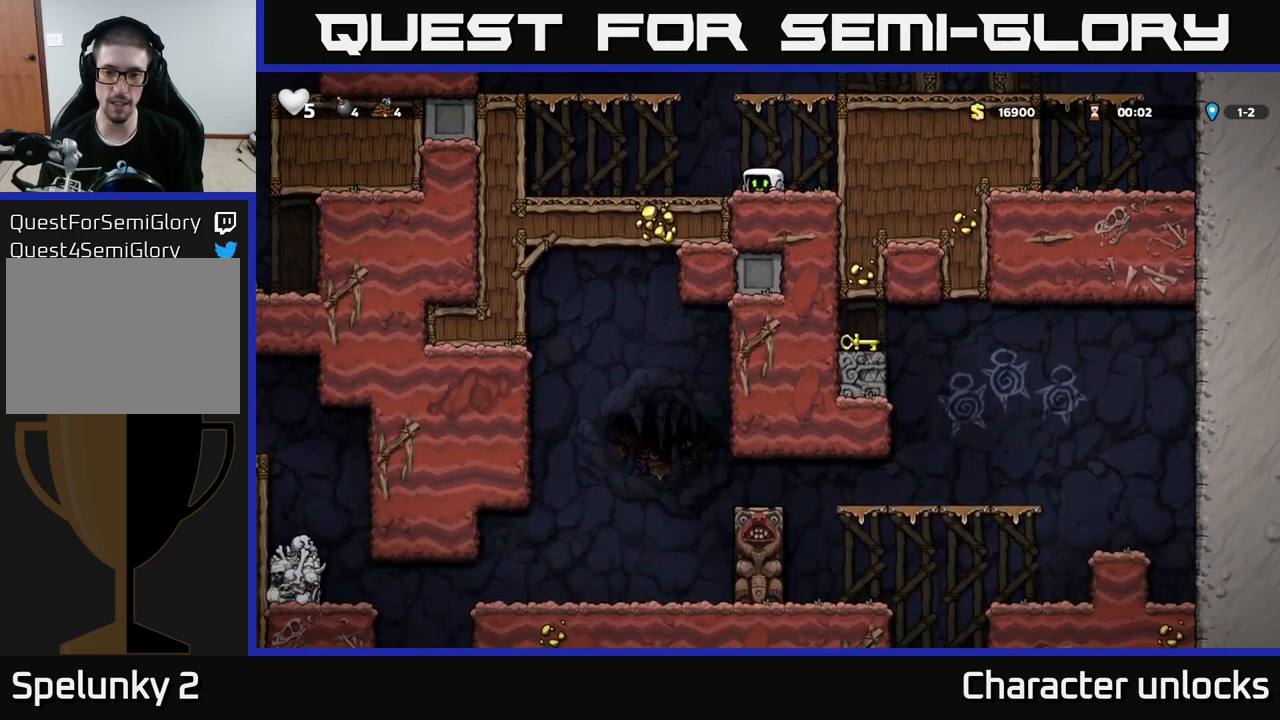
{"buttons": ["DPAD_DOWN"], "left_stick": "center", "events": []}
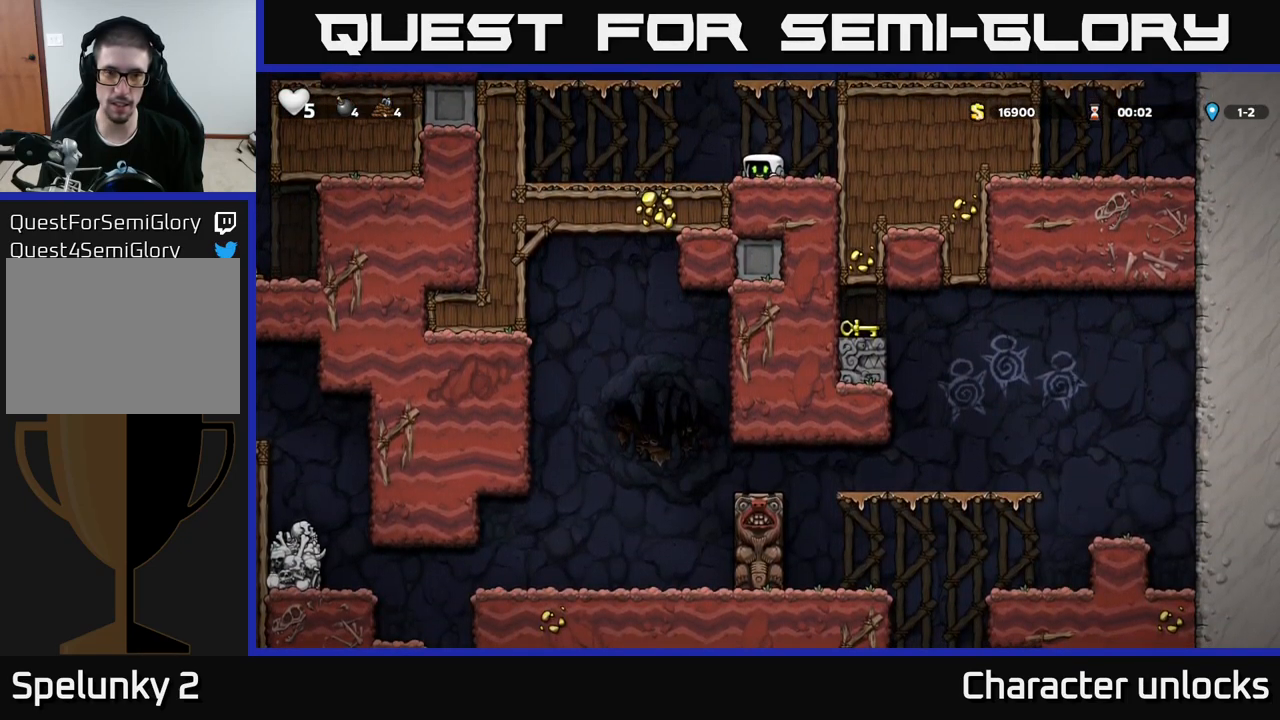
{"buttons": ["A", "DPAD_LEFT"], "left_stick": "center", "events": [[133, "DPAD_DOWN", "up"], [183, "DPAD_LEFT", "down"], [250, "A", "down"]]}
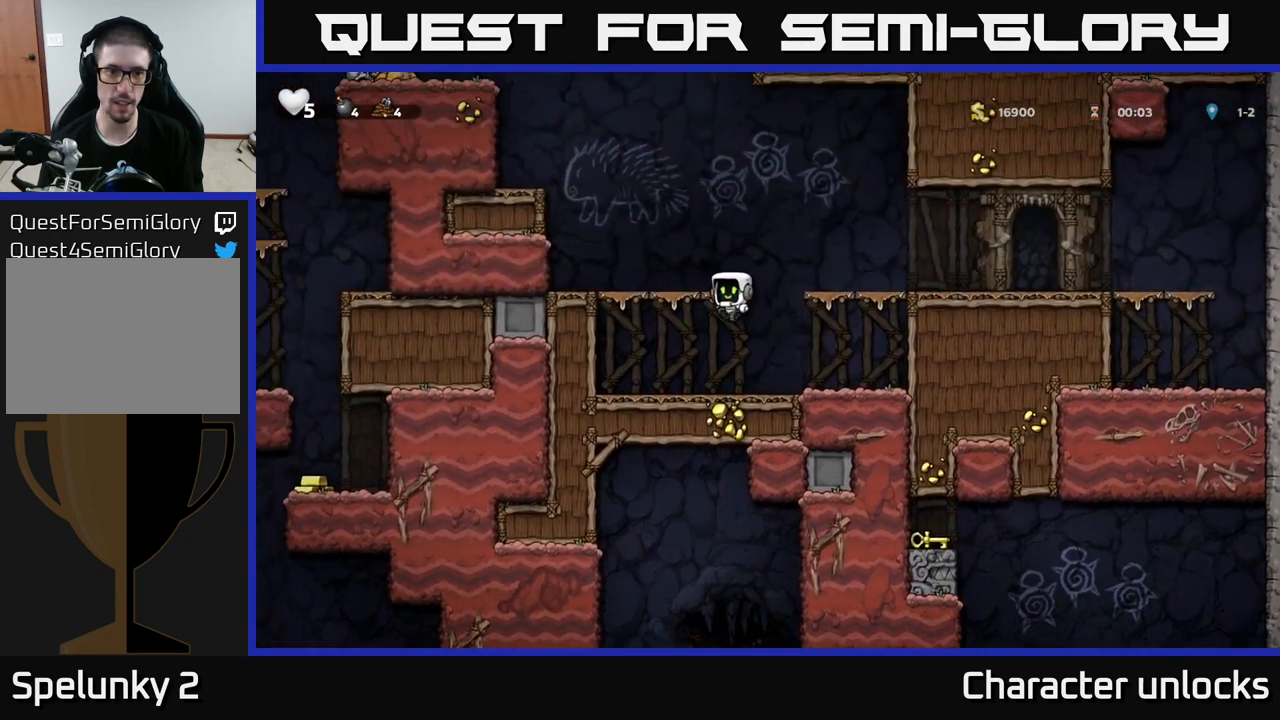
{"buttons": ["A", "DPAD_LEFT"], "left_stick": "center", "events": [[117, "A", "up"], [250, "DPAD_LEFT", "up"], [400, "A", "down"], [483, "DPAD_LEFT", "down"]]}
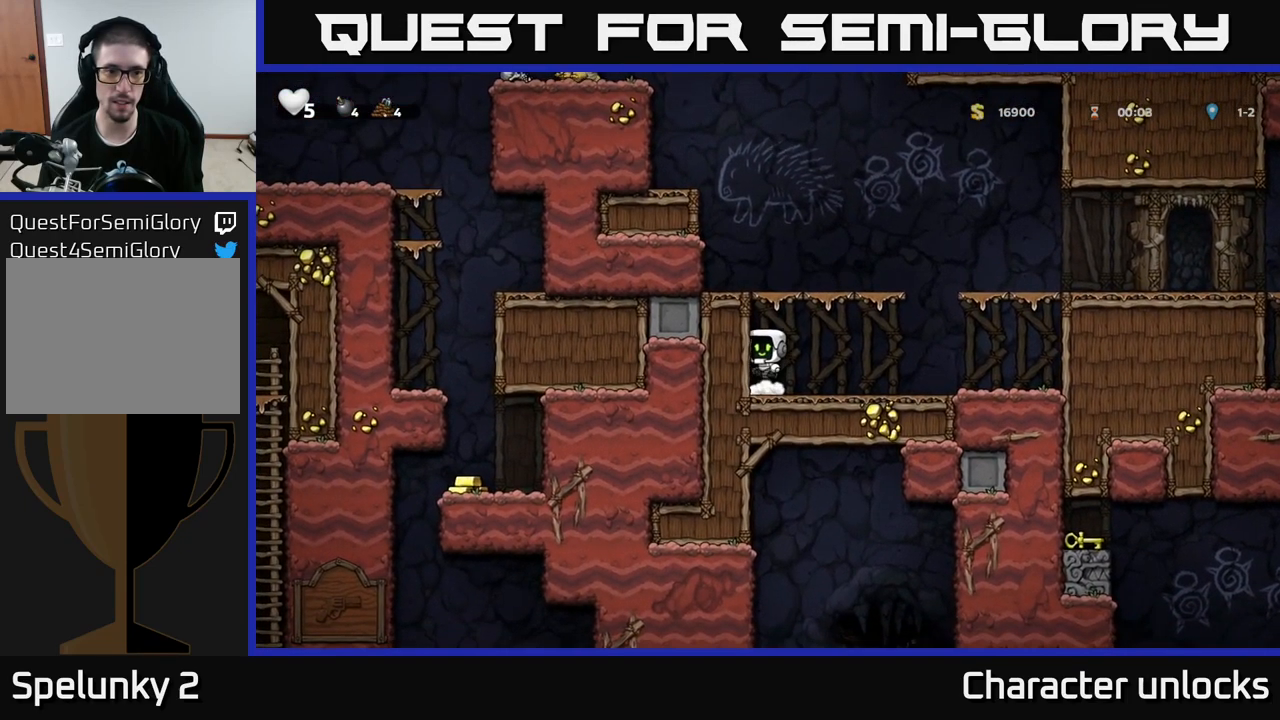
{"buttons": ["DPAD_LEFT"], "left_stick": "center", "events": [[100, "A", "up"], [233, "A", "down"], [317, "A", "up"]]}
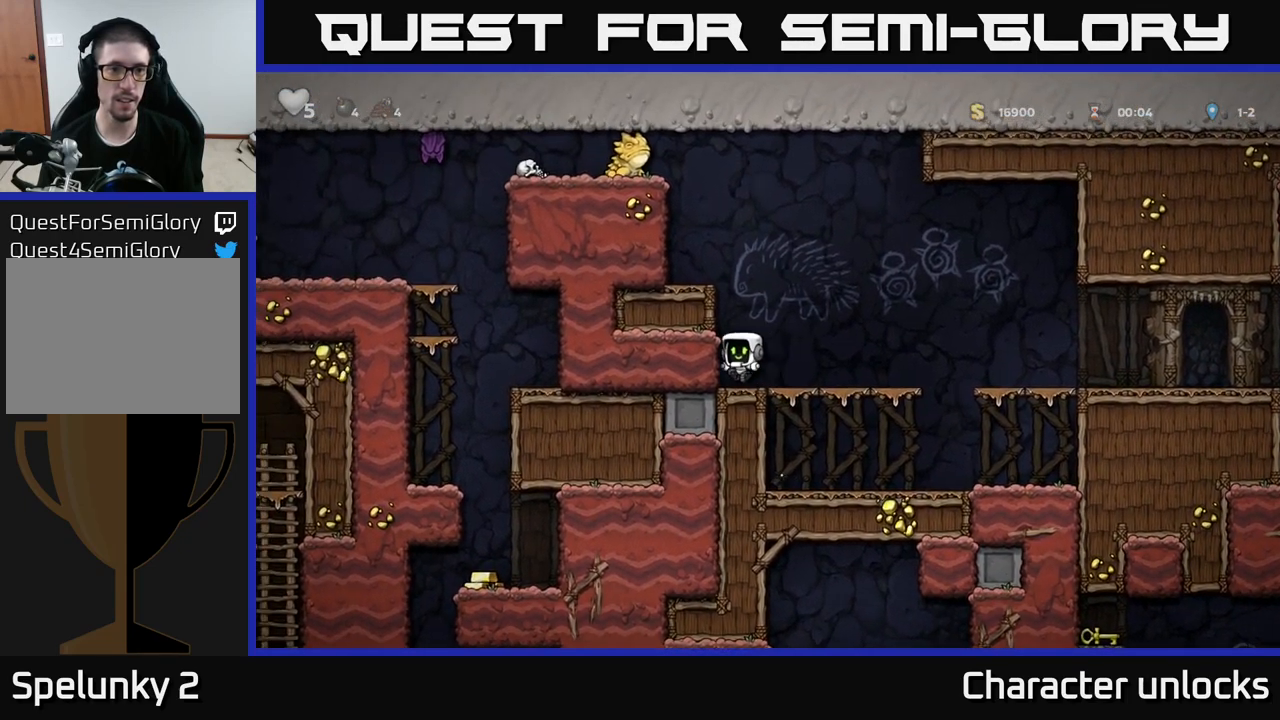
{"buttons": ["A", "DPAD_LEFT"], "left_stick": "center", "events": [[17, "DPAD_LEFT", "up"], [117, "A", "down"], [250, "A", "up"], [267, "DPAD_LEFT", "down"], [450, "A", "down"]]}
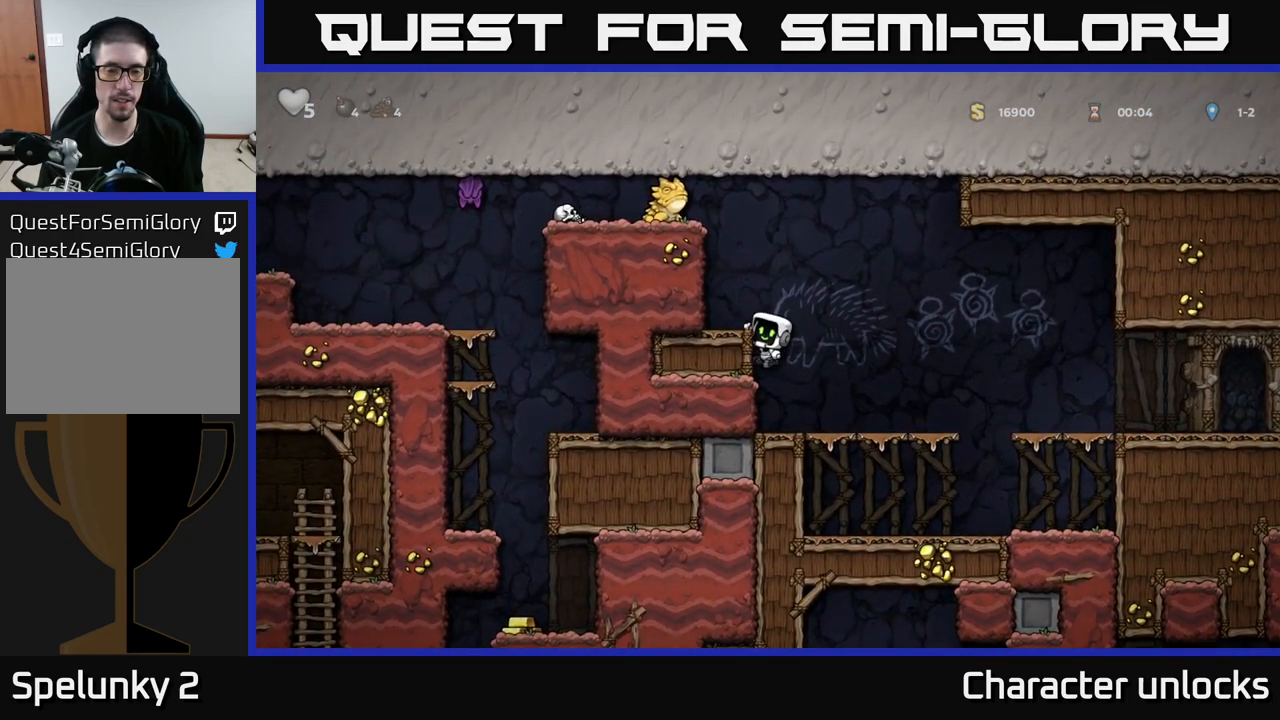
{"buttons": [], "left_stick": "center", "events": [[50, "A", "up"], [150, "DPAD_LEFT", "up"]]}
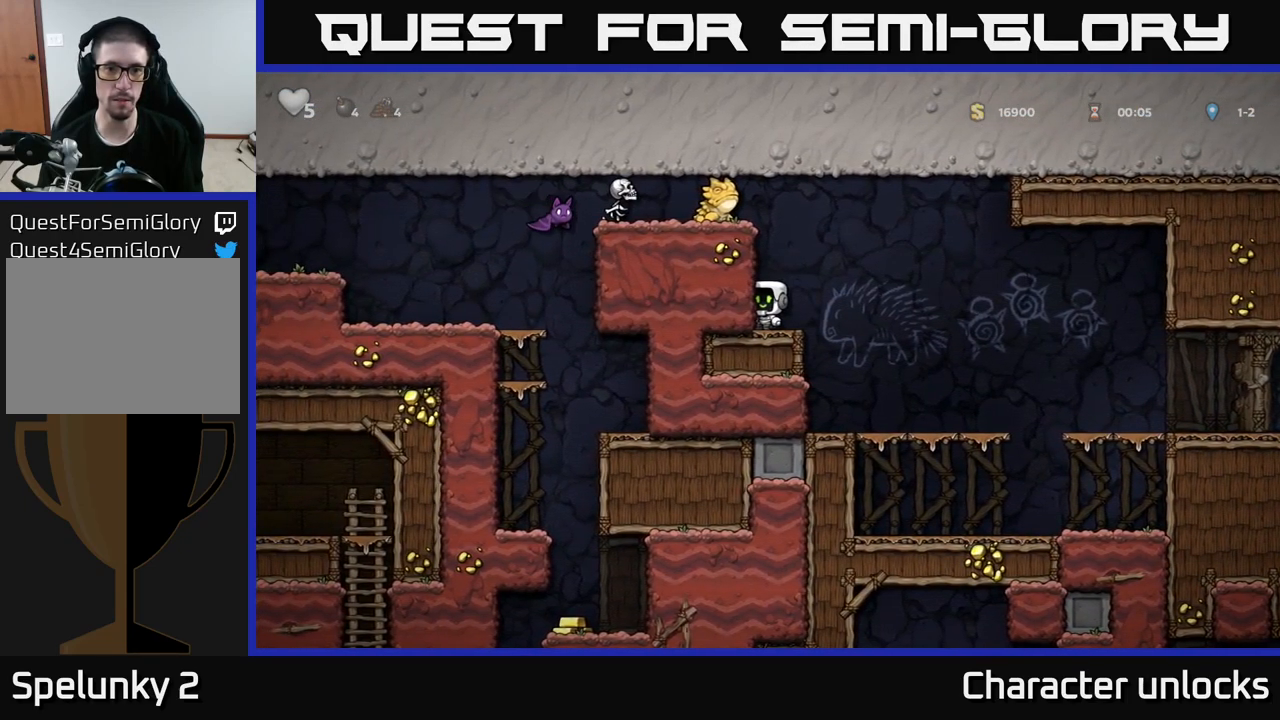
{"buttons": ["A", "X"], "left_stick": "center", "events": [[284, "A", "down"], [350, "X", "down"]]}
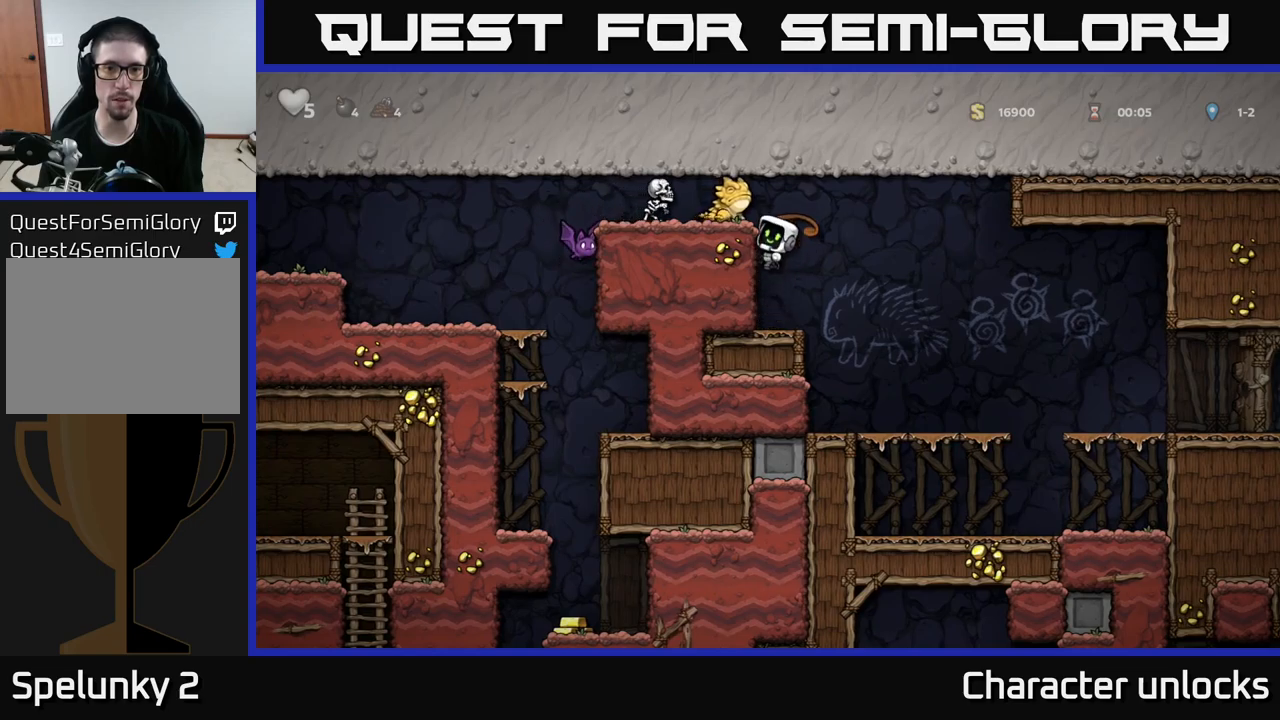
{"buttons": [], "left_stick": "center", "events": [[67, "X", "up"], [117, "A", "up"]]}
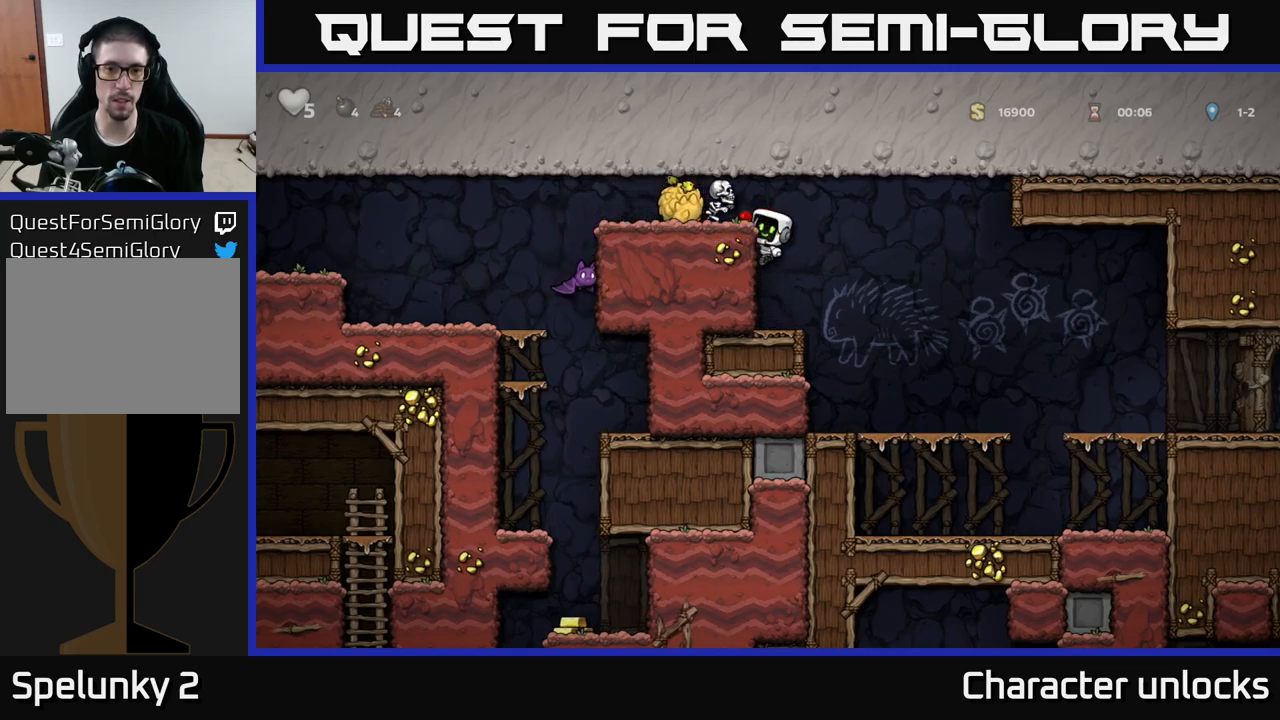
{"buttons": [], "left_stick": "center", "events": []}
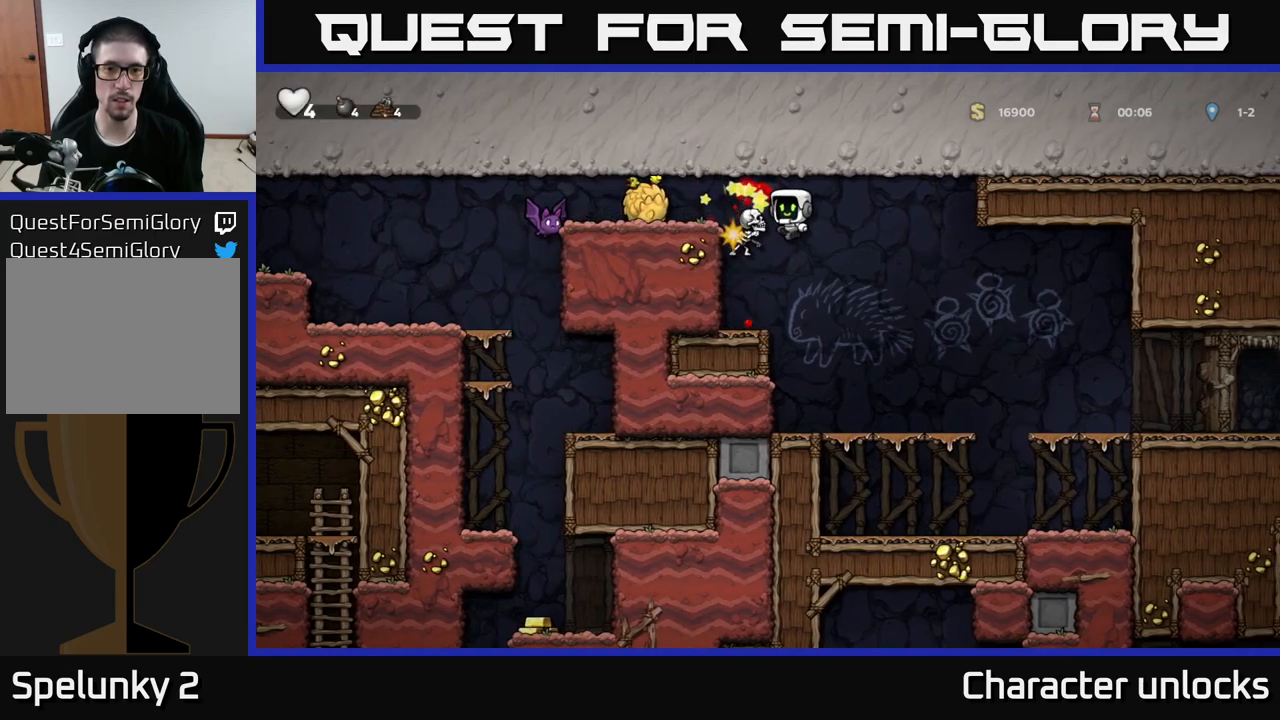
{"buttons": [], "left_stick": "center", "events": [[317, "X", "down"], [417, "X", "up"]]}
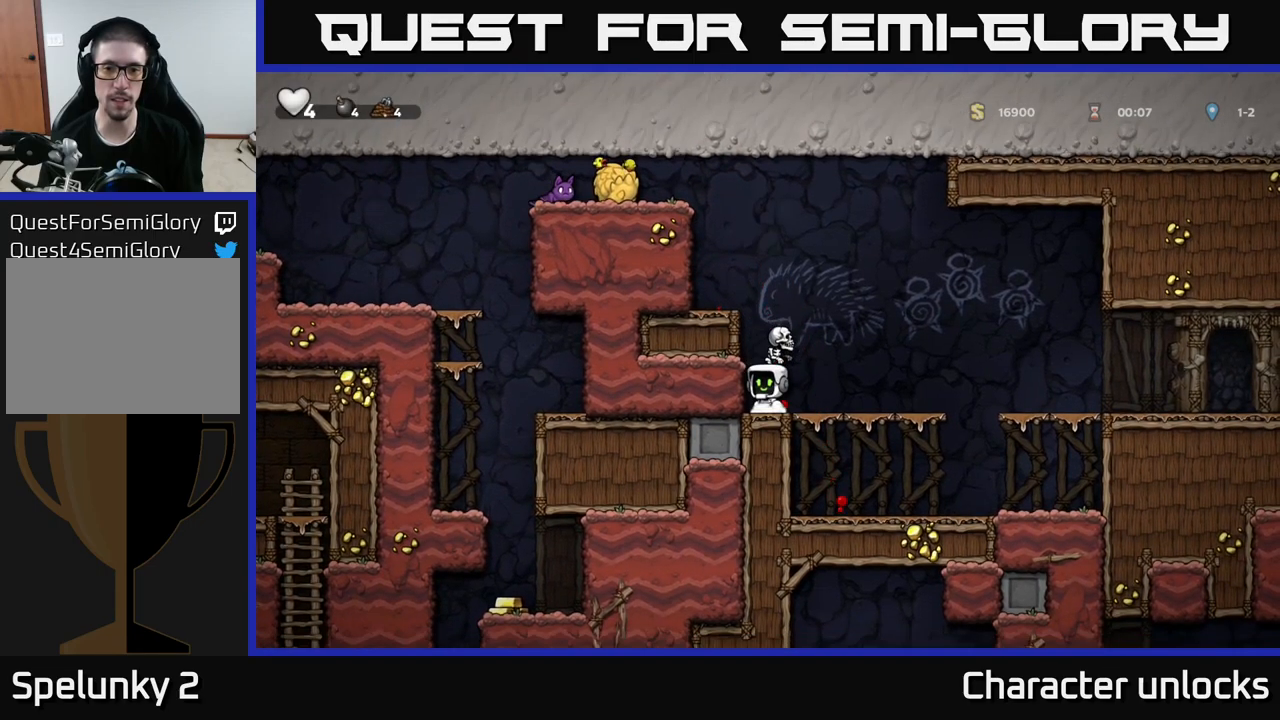
{"buttons": ["X"], "left_stick": "center", "events": [[134, "DPAD_RIGHT", "down"], [250, "DPAD_RIGHT", "up"], [467, "X", "down"]]}
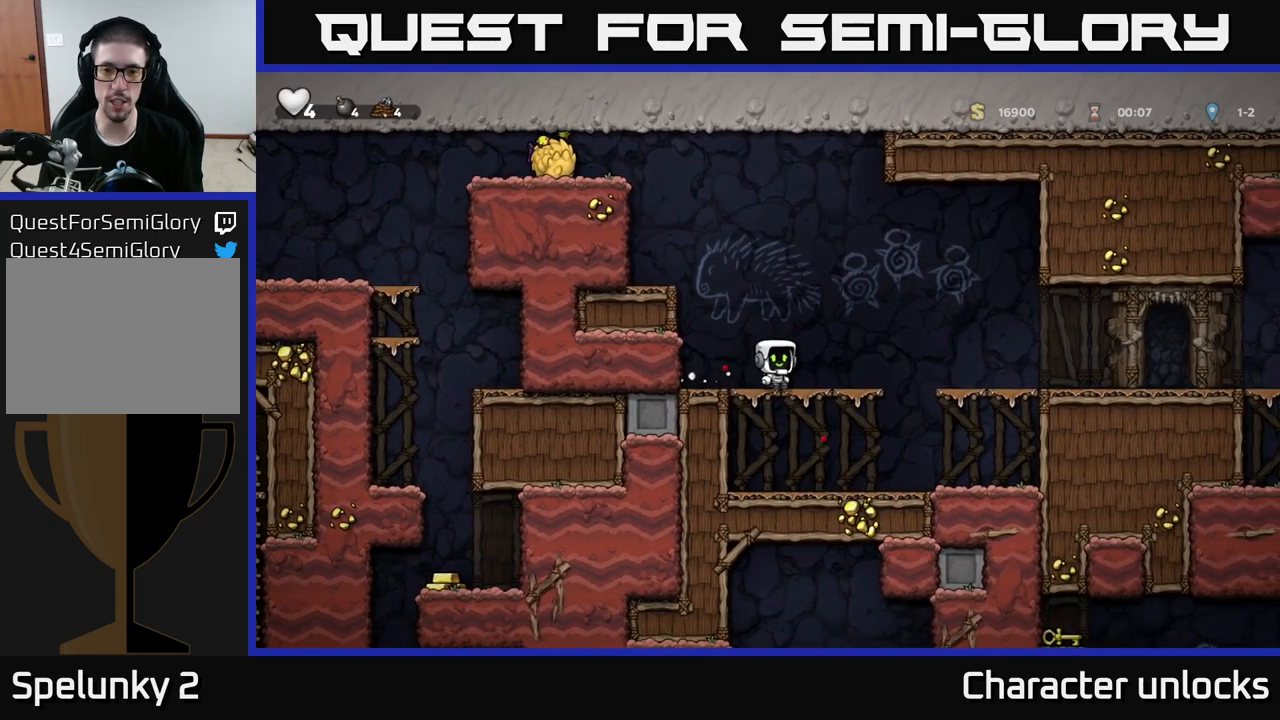
{"buttons": [], "left_stick": "center", "events": [[84, "X", "up"]]}
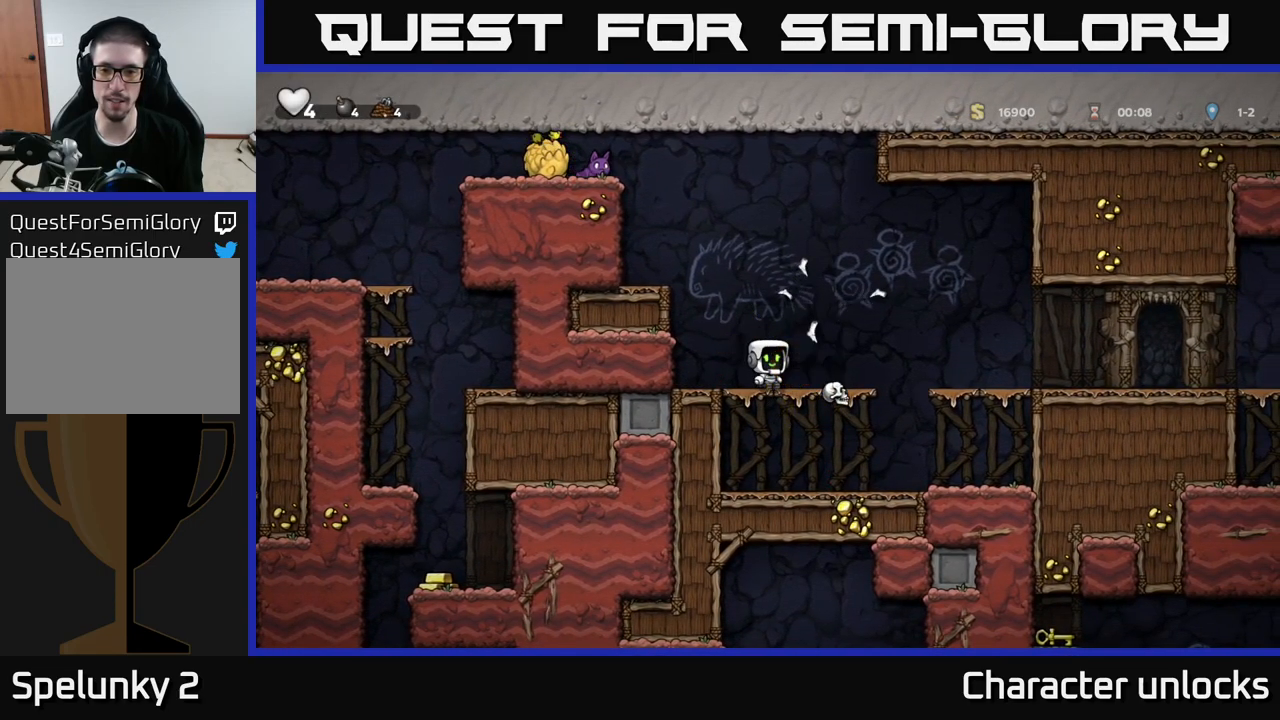
{"buttons": [], "left_stick": "center", "events": [[450, "DPAD_LEFT", "down"], [500, "DPAD_LEFT", "up"]]}
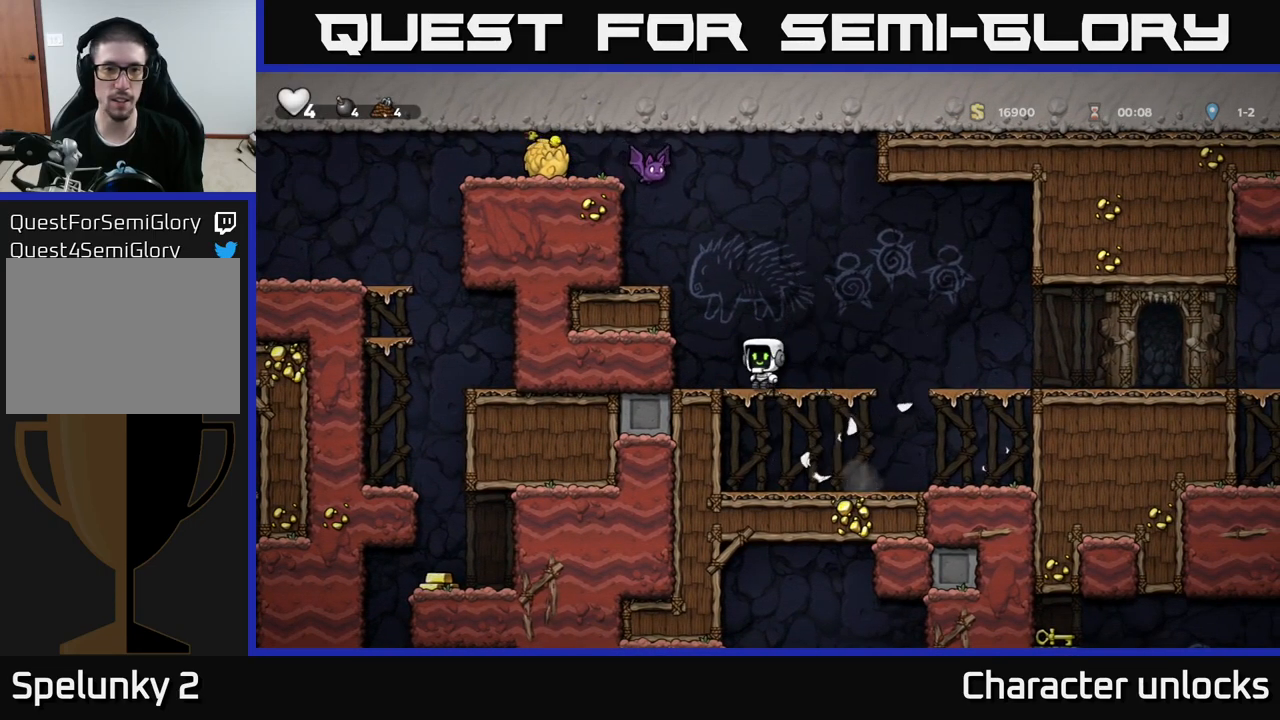
{"buttons": [], "left_stick": "center", "events": []}
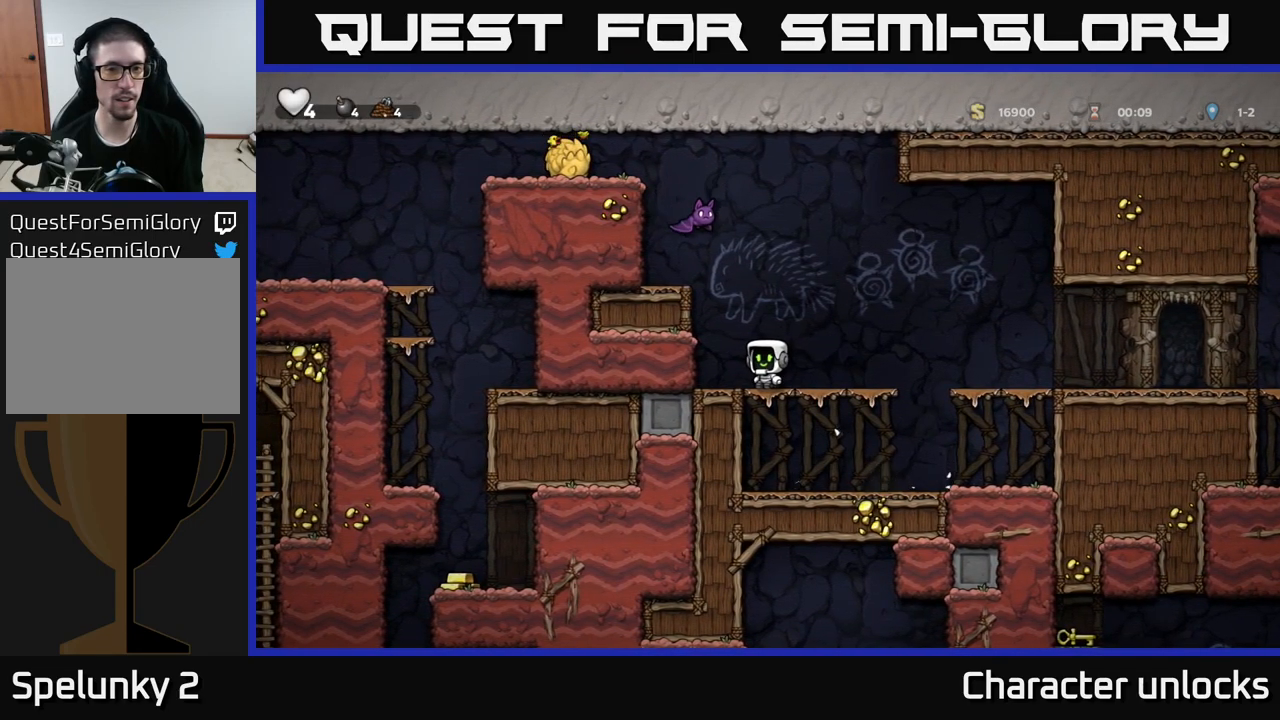
{"buttons": ["A"], "left_stick": "center", "events": [[150, "A", "down"], [300, "X", "down"], [467, "X", "up"]]}
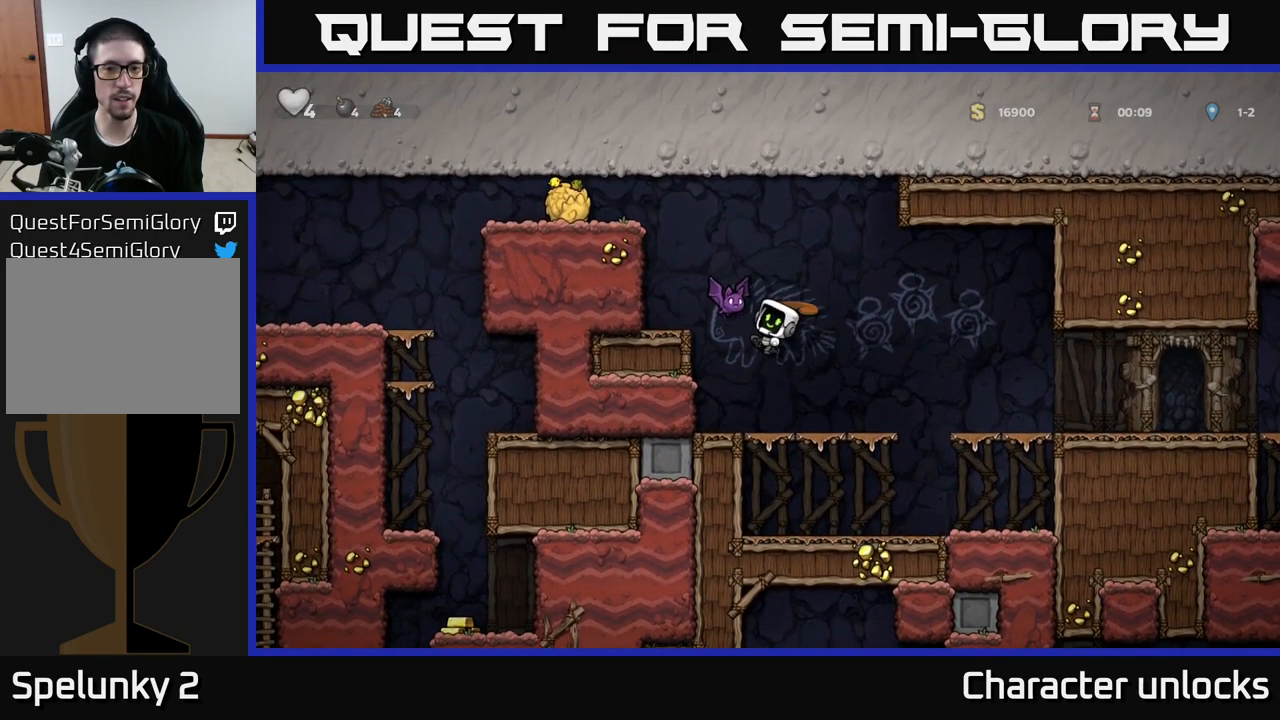
{"buttons": ["X"], "left_stick": "center", "events": [[84, "A", "up"], [450, "X", "down"]]}
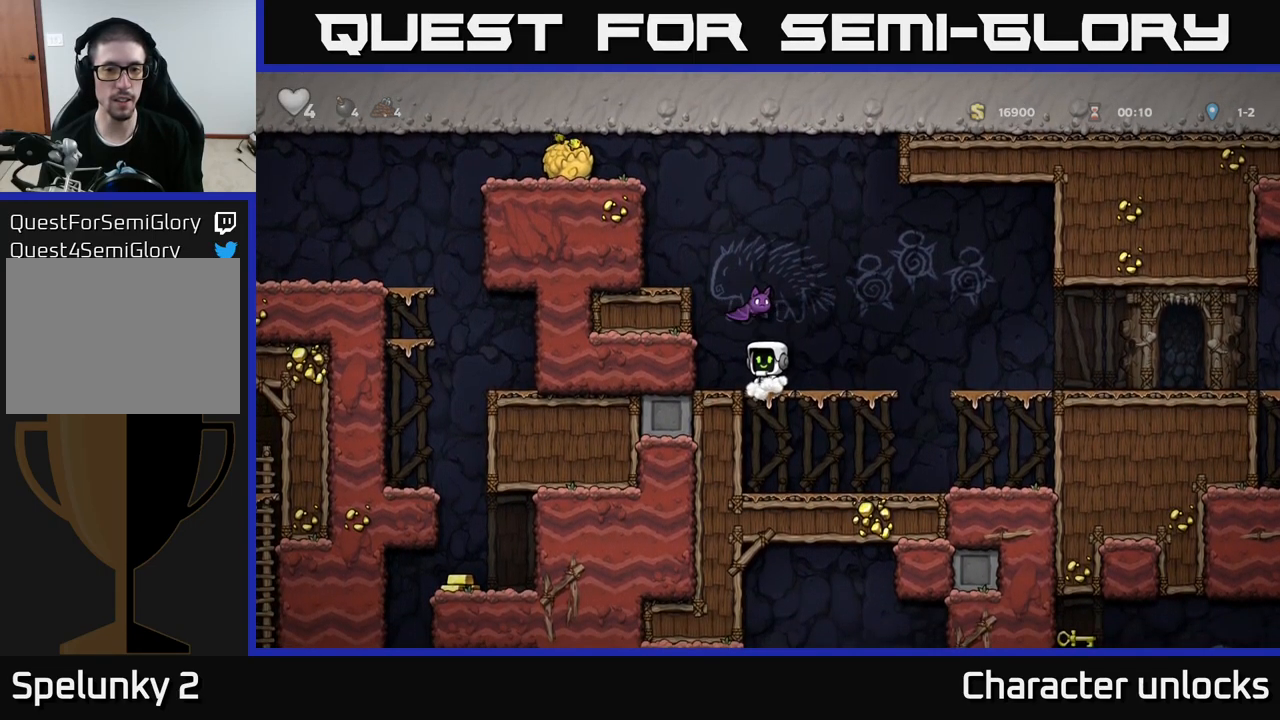
{"buttons": ["DPAD_RIGHT"], "left_stick": "center", "events": [[67, "X", "up"], [133, "DPAD_RIGHT", "down"], [316, "DPAD_RIGHT", "up"], [483, "DPAD_RIGHT", "down"]]}
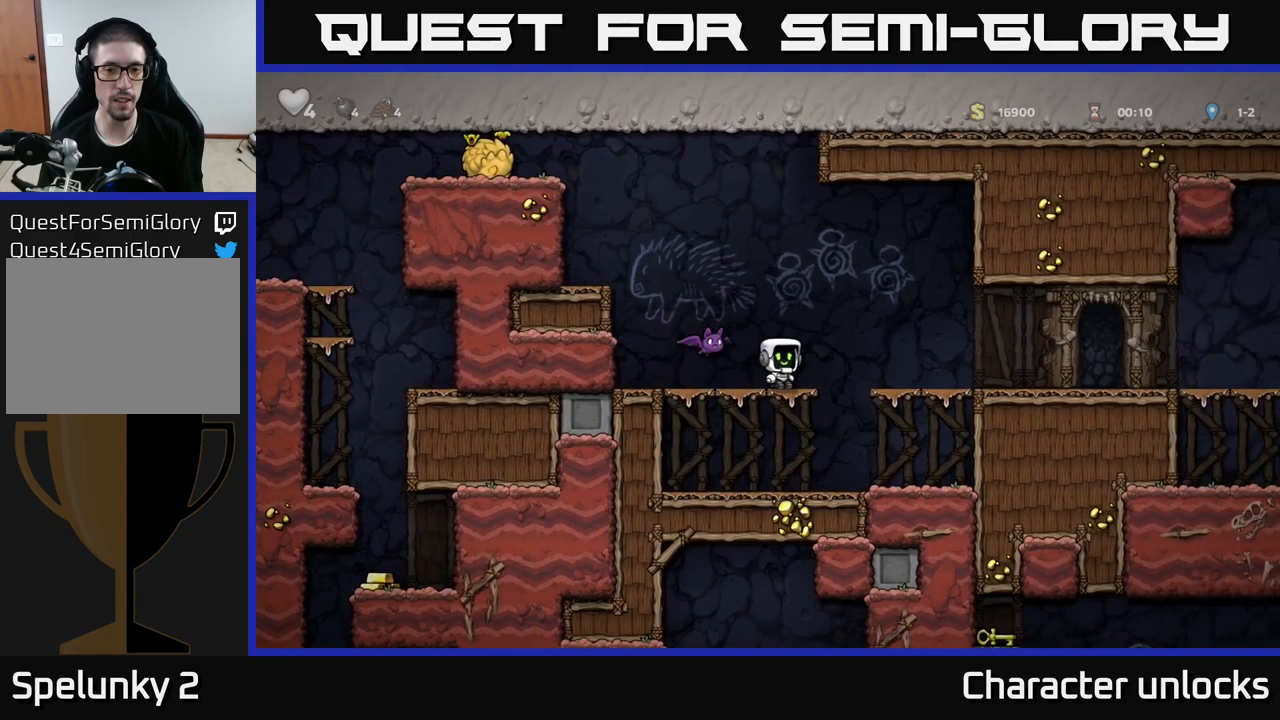
{"buttons": [], "left_stick": "center", "events": [[67, "DPAD_RIGHT", "up"], [84, "X", "down"], [100, "DPAD_LEFT", "down"], [217, "A", "down"], [217, "DPAD_LEFT", "up"], [234, "X", "up"], [417, "A", "up"]]}